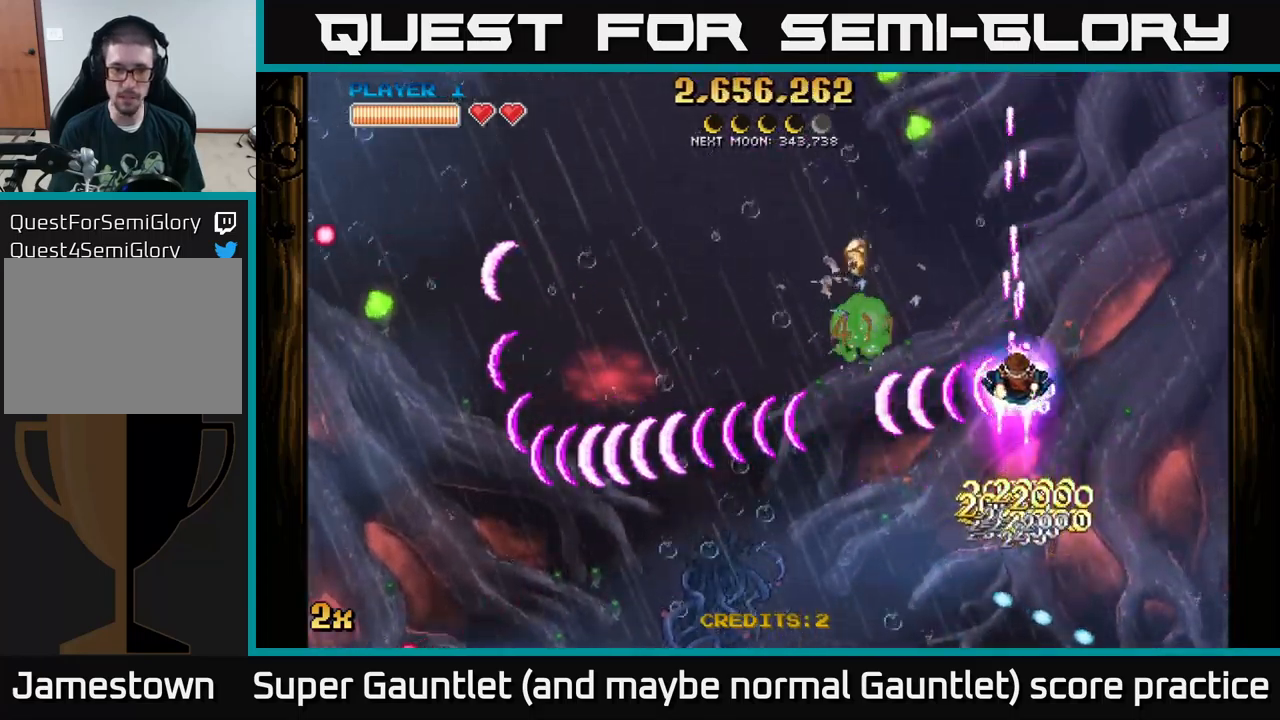
Gameplay with a controller (Xbox layout); each line is a JSON object with the inputs held at the frame after it. "events" lists button and stick changes between this image and that frame as [ms after this image, input, new state], when the widget could be followed in between.
{"buttons": ["A"], "left_stick": "down-left", "right_stick": "center", "events": [[283, "left_stick", "down-left"]]}
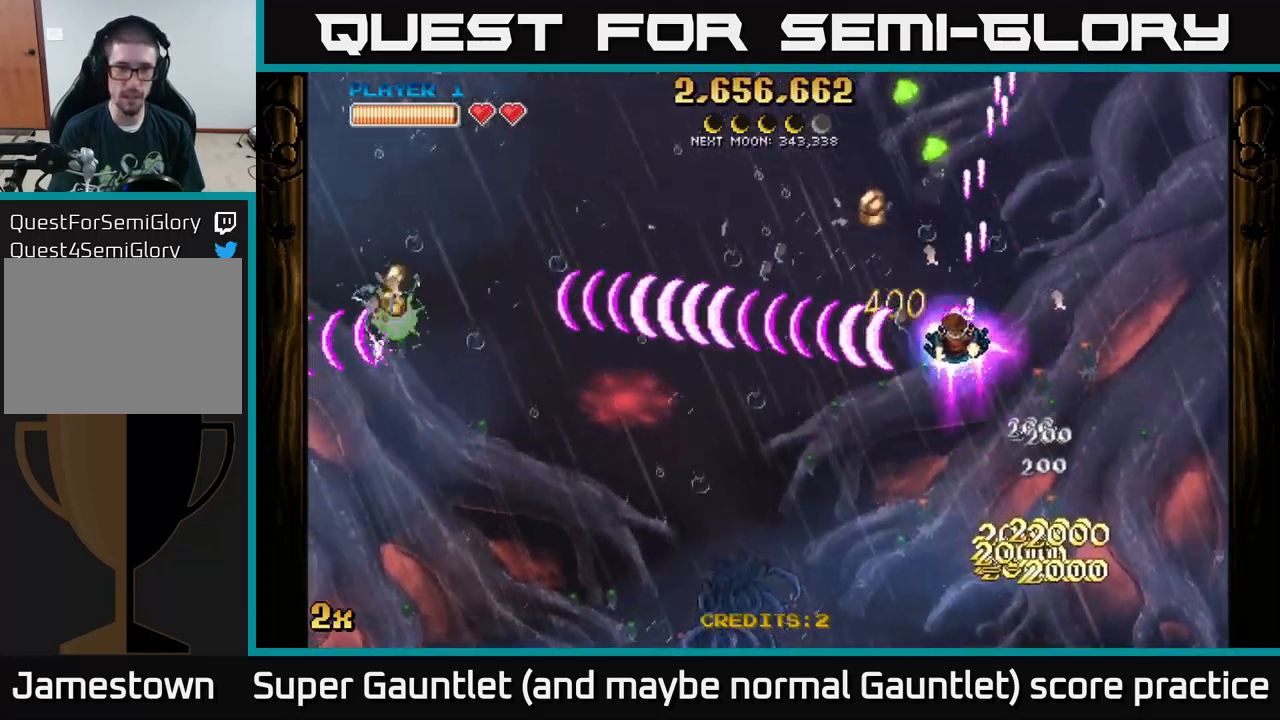
{"buttons": ["A"], "left_stick": "down", "right_stick": "center", "events": [[33, "left_stick", "up-left"], [67, "X", "down"], [83, "left_stick", "up"], [183, "X", "up"], [317, "left_stick", "left"], [367, "left_stick", "down"]]}
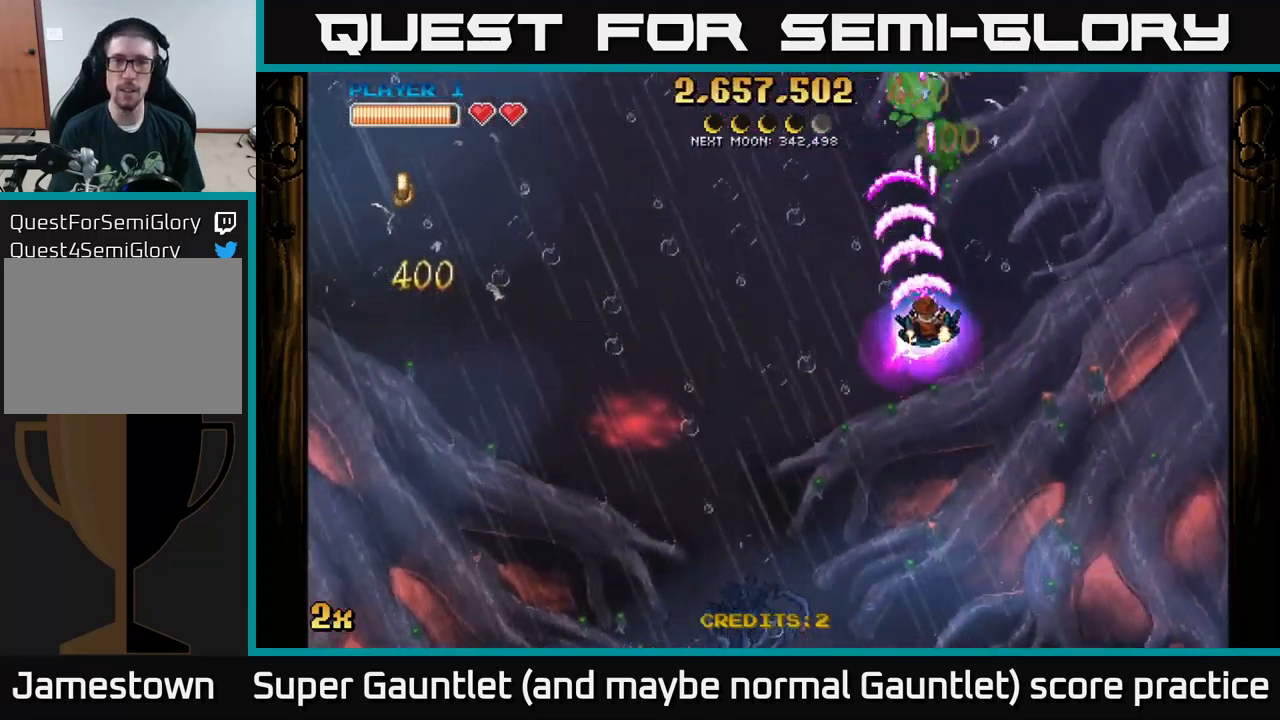
{"buttons": ["A"], "left_stick": "up-right", "right_stick": "center", "events": [[117, "left_stick", "down-left"], [217, "left_stick", "left"], [233, "X", "down"], [333, "X", "up"], [483, "left_stick", "up-right"]]}
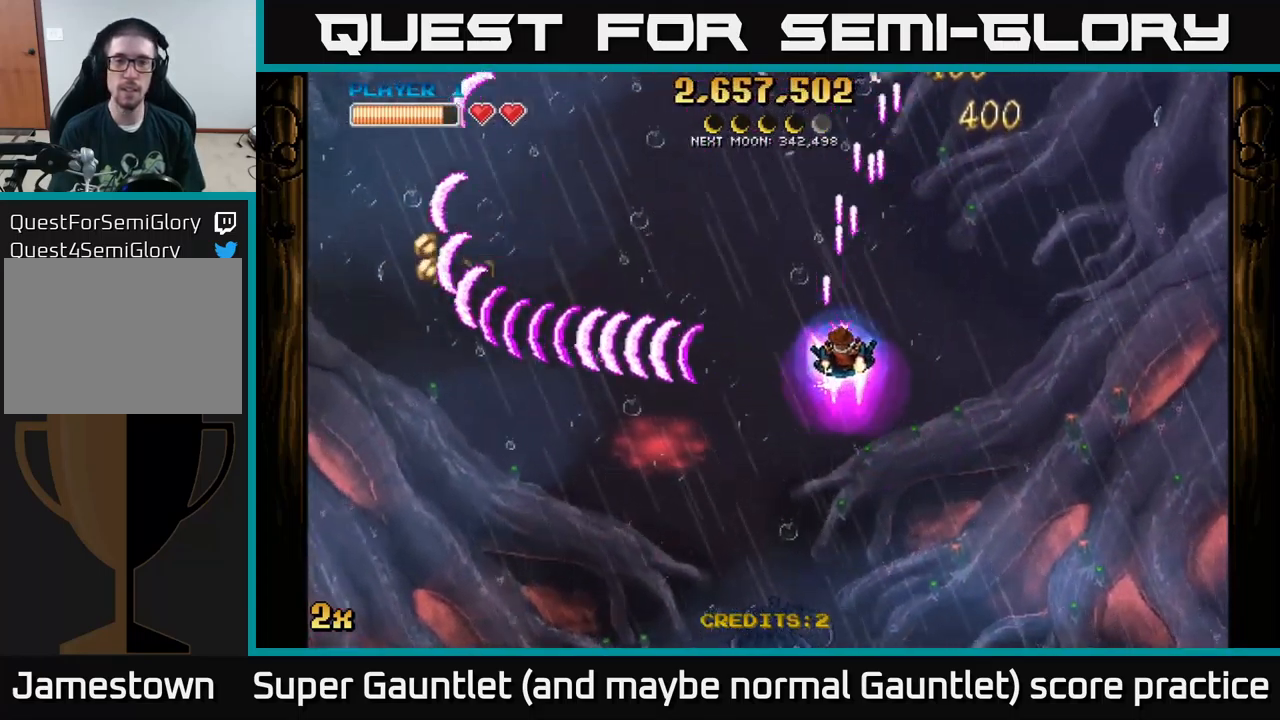
{"buttons": ["A"], "left_stick": "up-right", "right_stick": "center", "events": [[17, "left_stick", "right"], [183, "left_stick", "up-right"]]}
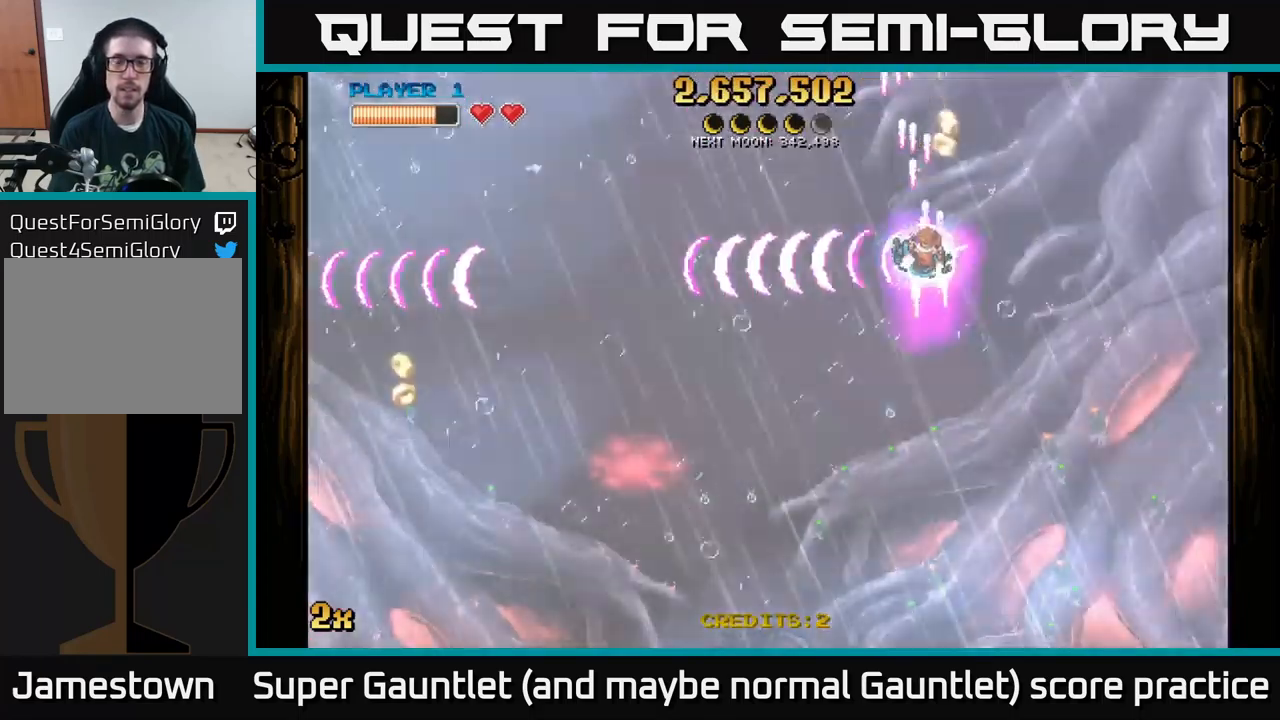
{"buttons": ["A"], "left_stick": "down-left", "right_stick": "center", "events": [[267, "left_stick", "down-left"]]}
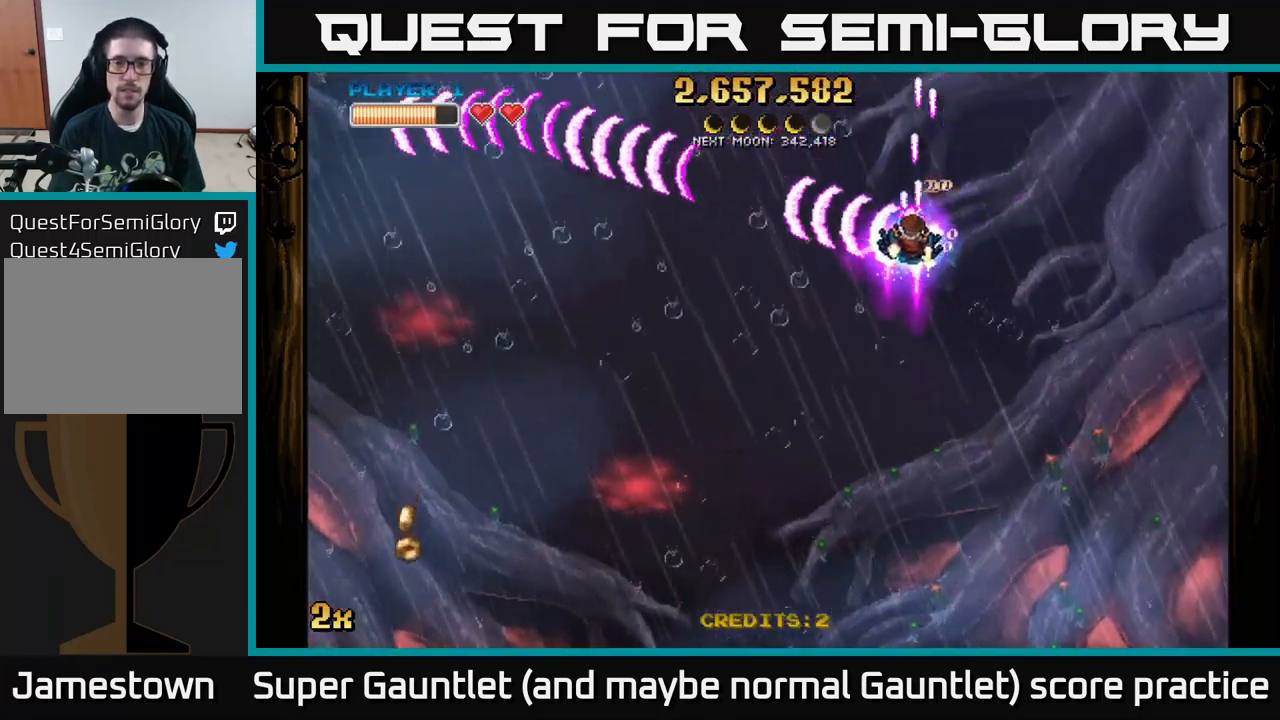
{"buttons": ["A"], "left_stick": "down-left", "right_stick": "center", "events": []}
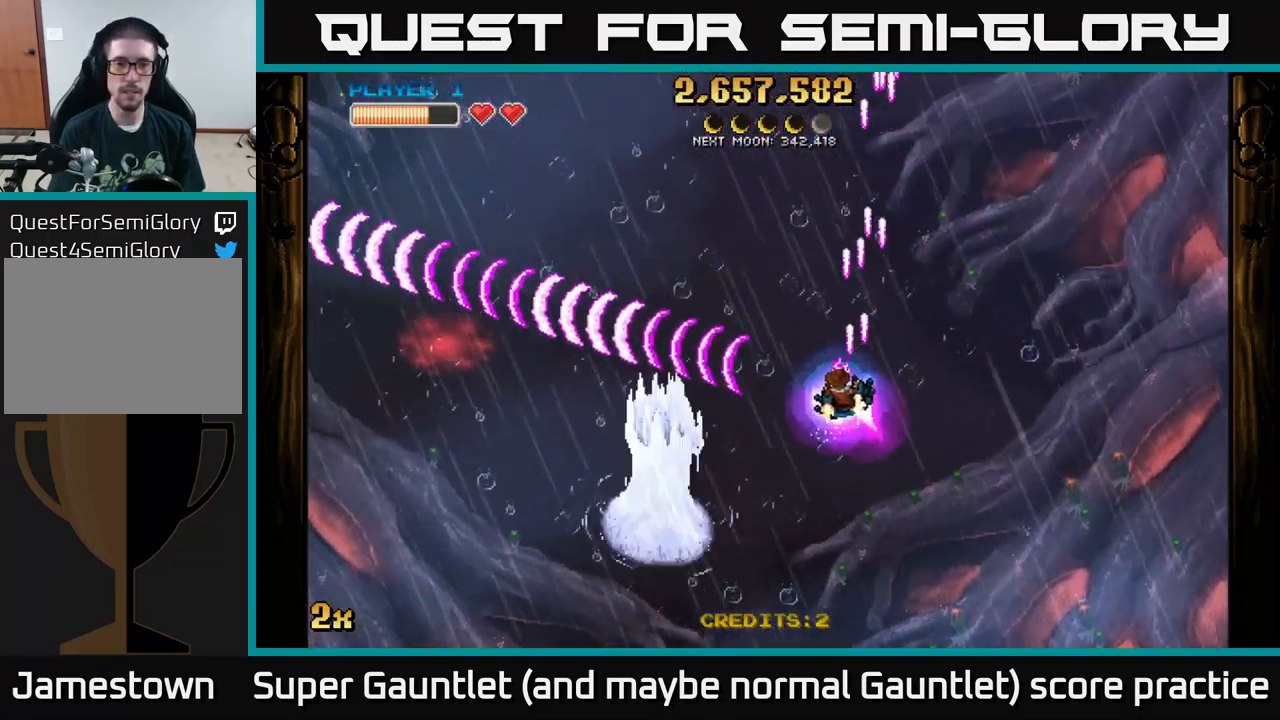
{"buttons": ["A"], "left_stick": "left", "right_stick": "center", "events": [[417, "left_stick", "left"]]}
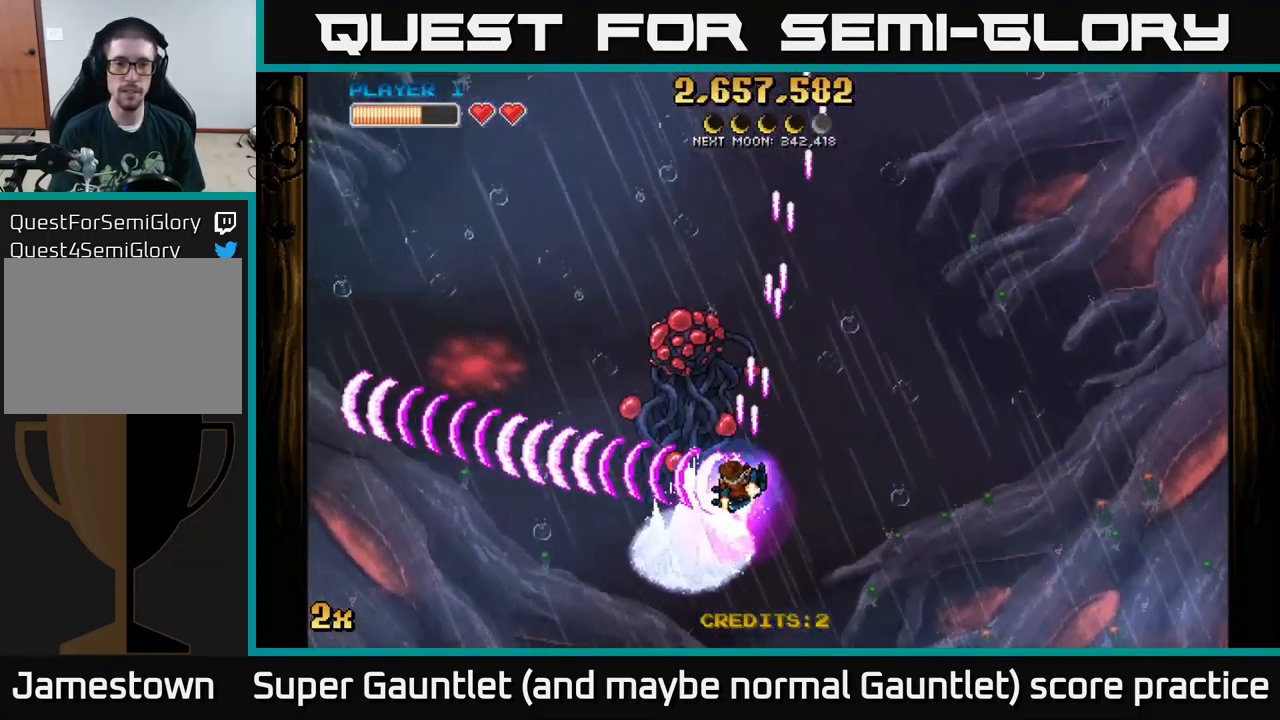
{"buttons": ["A"], "left_stick": "down", "right_stick": "center", "events": [[183, "X", "down"], [183, "left_stick", "up"], [283, "X", "up"], [333, "left_stick", "down"]]}
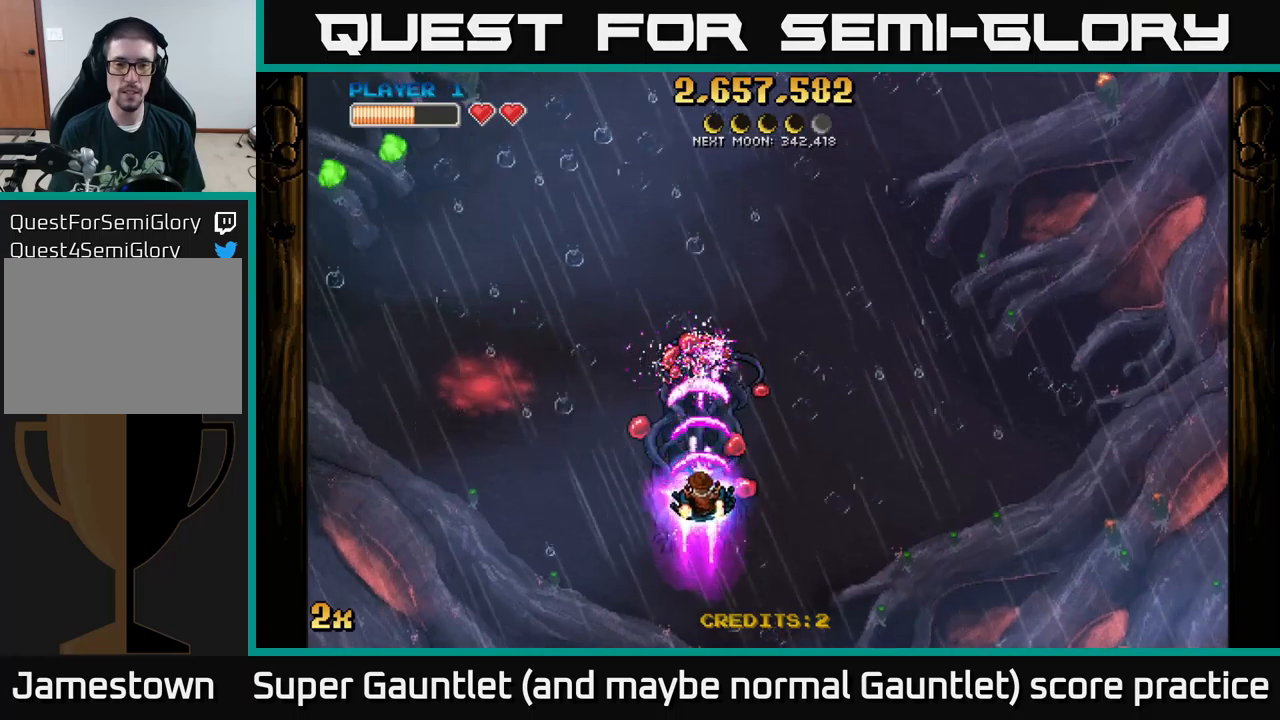
{"buttons": ["A"], "left_stick": "center", "right_stick": "center", "events": [[134, "left_stick", "center"]]}
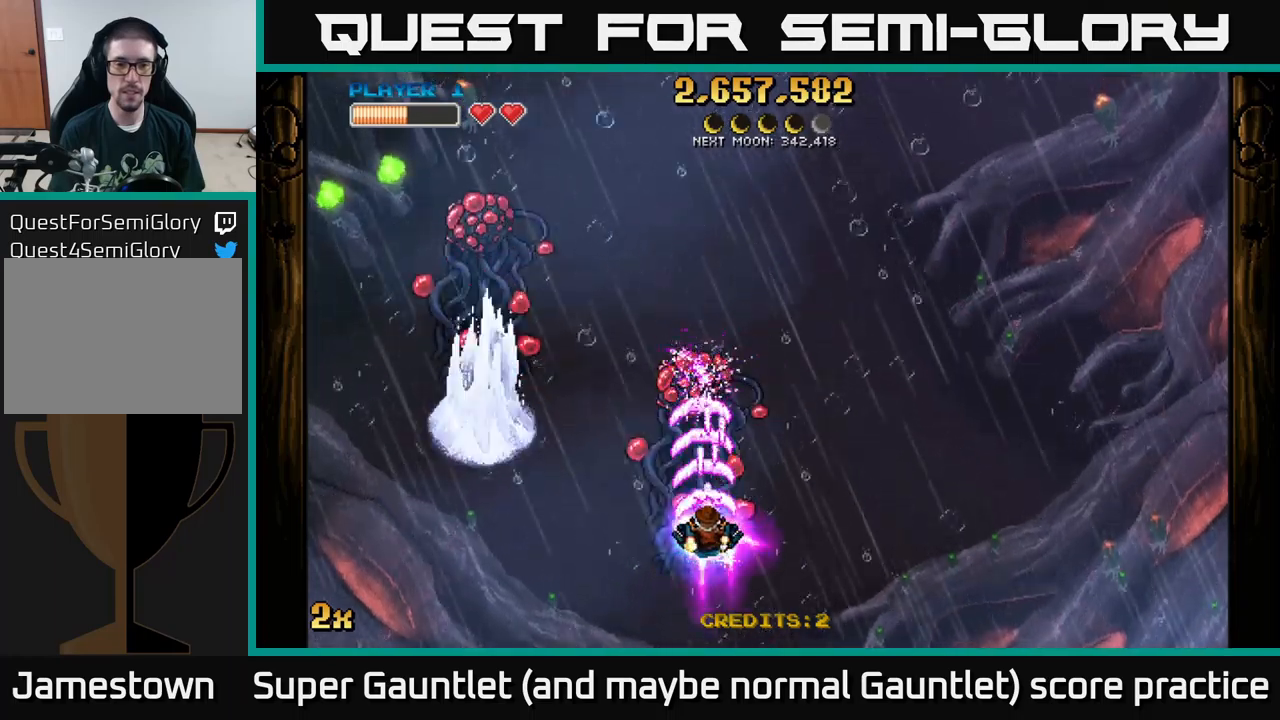
{"buttons": ["A"], "left_stick": "right", "right_stick": "center", "events": [[34, "left_stick", "up-left"], [84, "X", "down"], [150, "X", "up"], [300, "left_stick", "center"], [417, "left_stick", "right"]]}
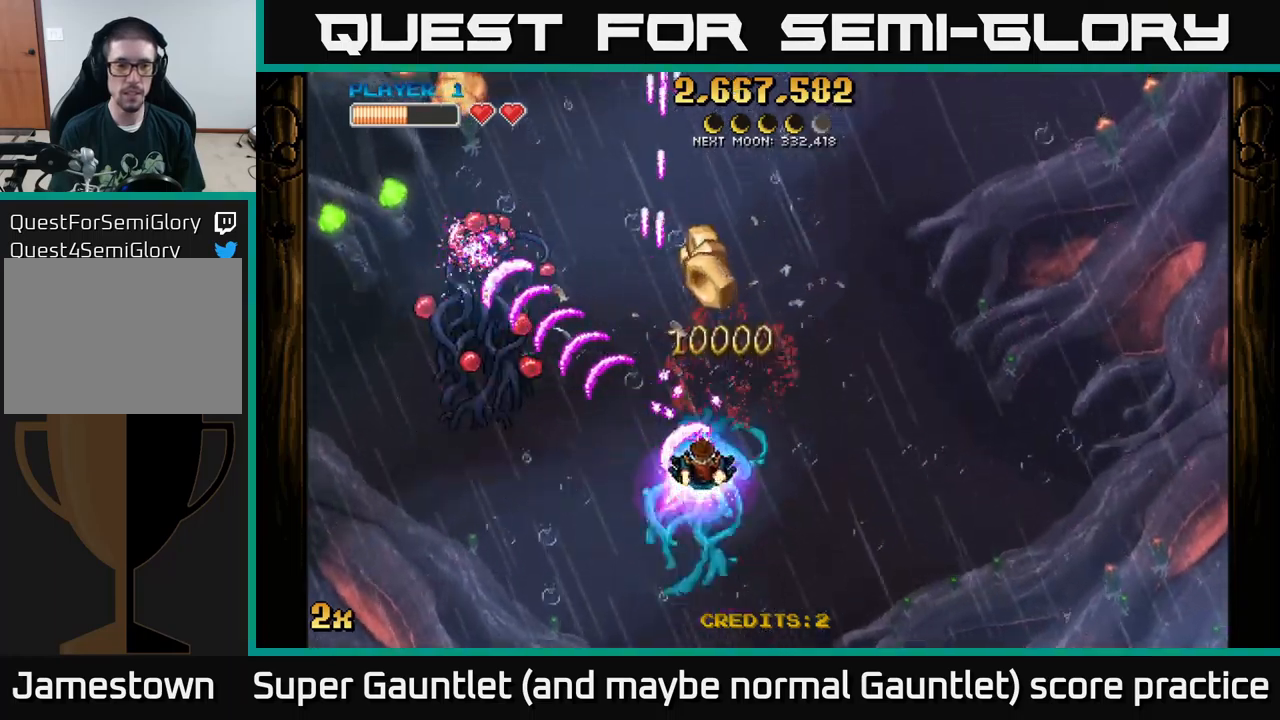
{"buttons": ["A"], "left_stick": "center", "right_stick": "center", "events": [[17, "left_stick", "center"], [200, "left_stick", "down-left"], [417, "left_stick", "center"]]}
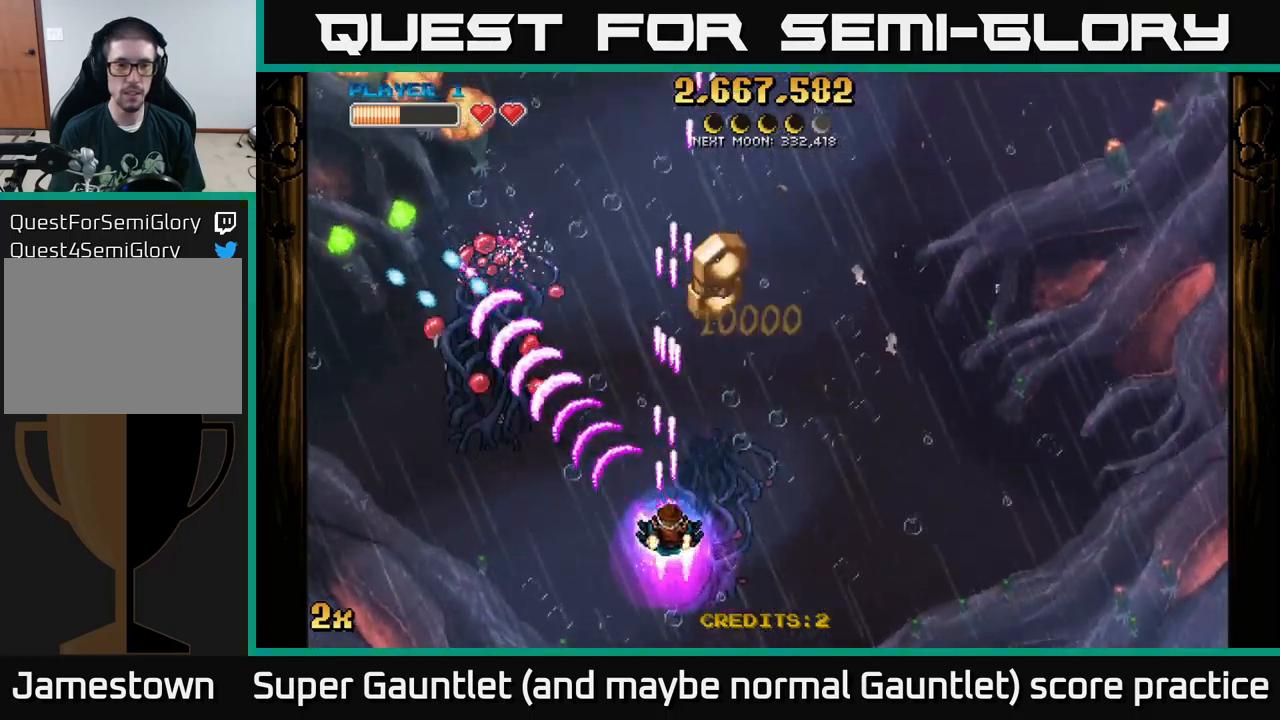
{"buttons": ["A"], "left_stick": "center", "right_stick": "center", "events": [[117, "left_stick", "down"], [300, "left_stick", "center"]]}
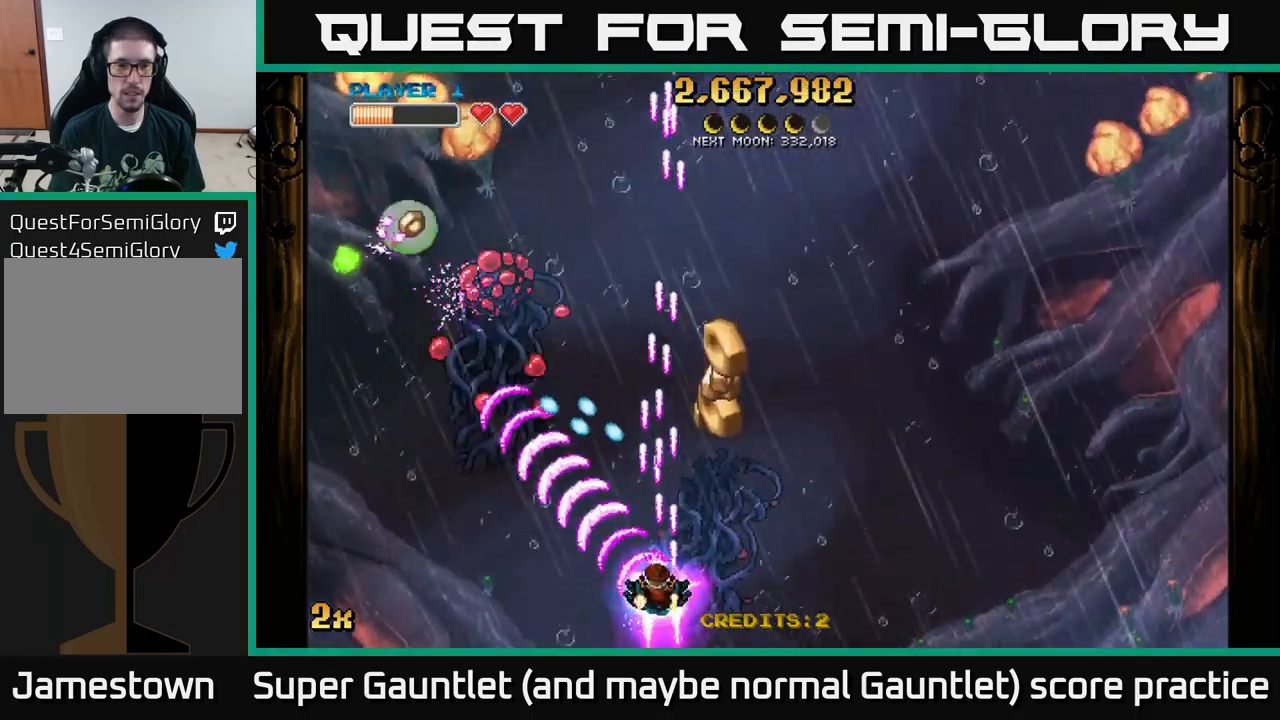
{"buttons": [], "left_stick": "up-right", "right_stick": "center", "events": [[34, "left_stick", "right"], [184, "left_stick", "up-right"], [367, "A", "up"]]}
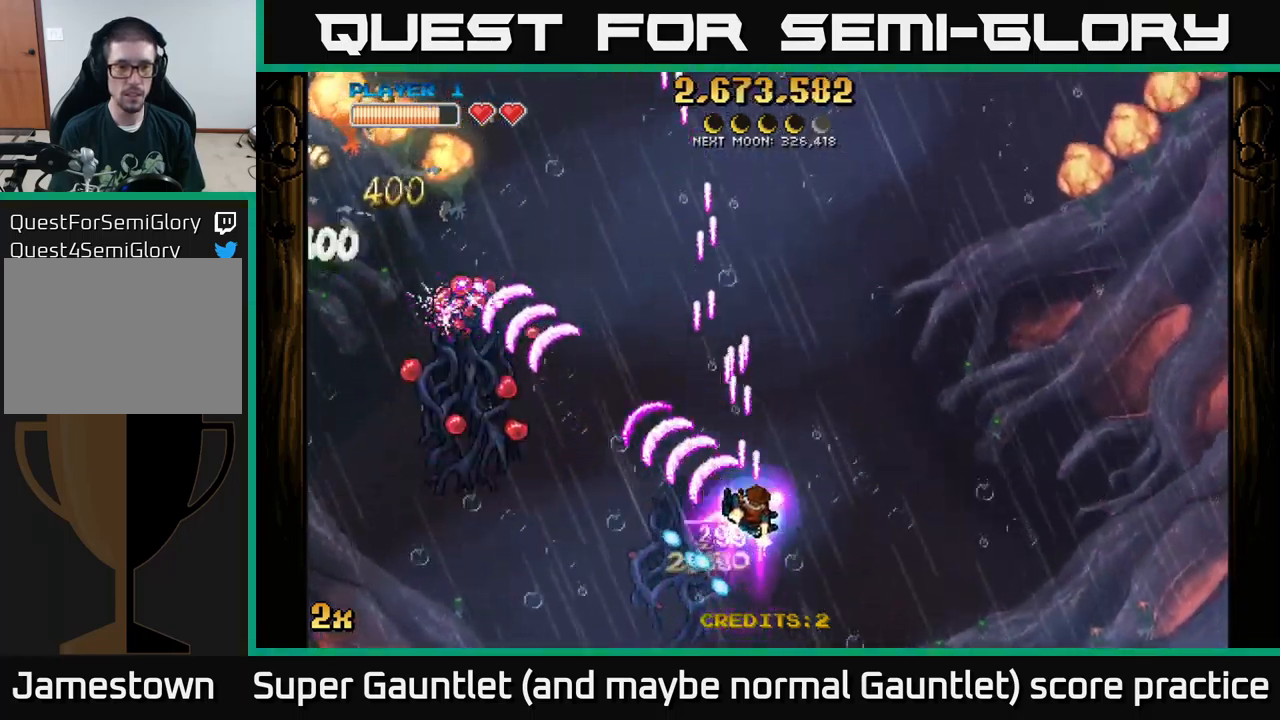
{"buttons": [], "left_stick": "down-left", "right_stick": "center", "events": [[34, "left_stick", "up"], [150, "A", "down"], [167, "X", "down"], [250, "X", "up"], [317, "A", "up"], [334, "left_stick", "left"], [384, "left_stick", "down-left"]]}
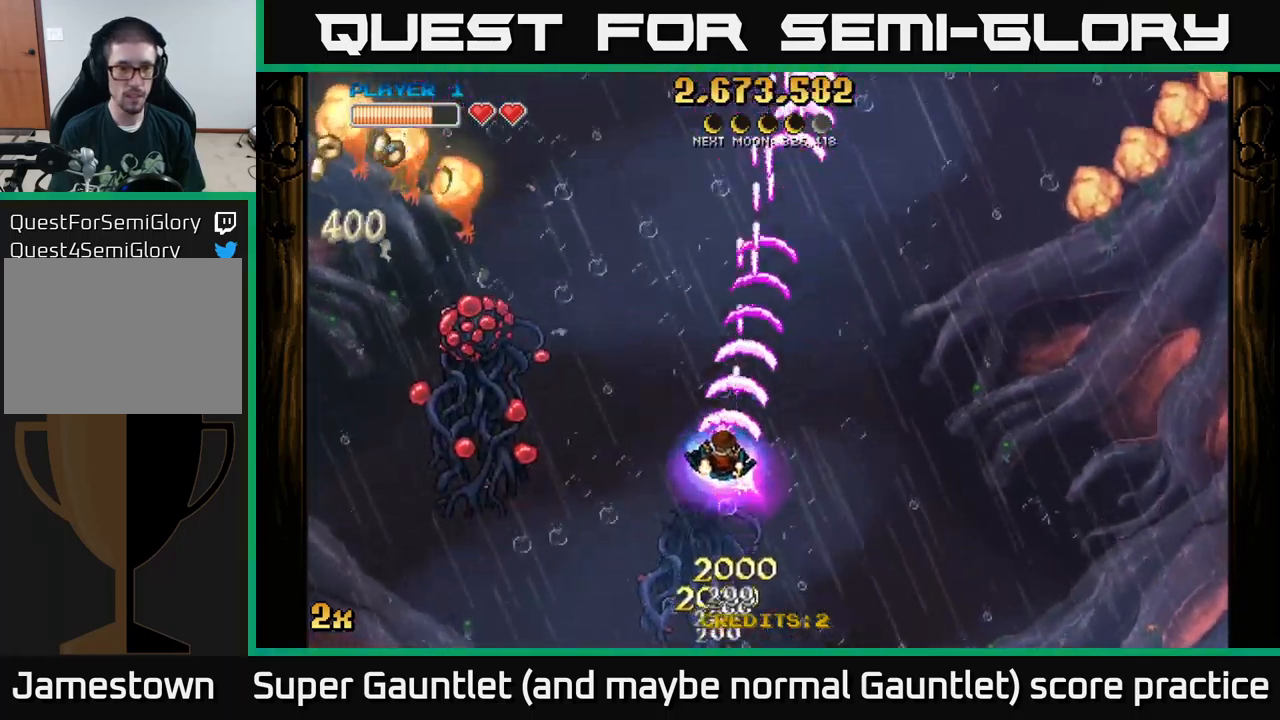
{"buttons": [], "left_stick": "left", "right_stick": "center", "events": [[450, "left_stick", "left"]]}
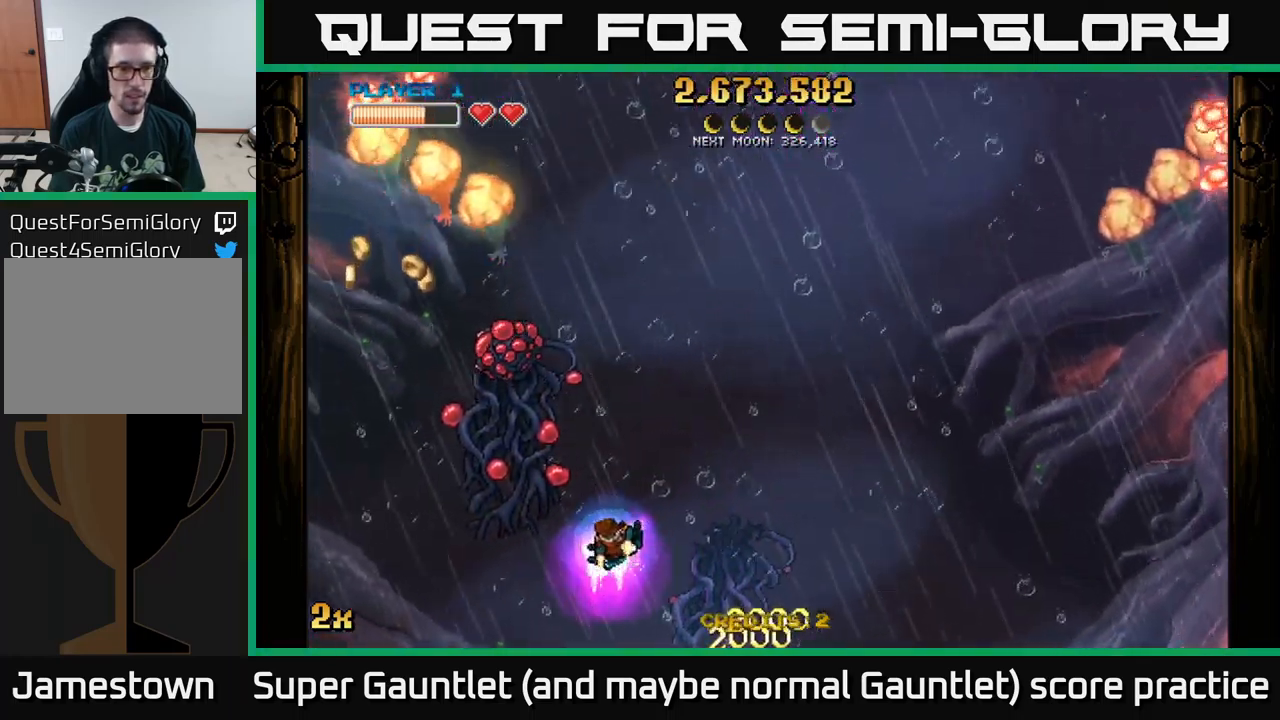
{"buttons": ["A"], "left_stick": "right", "right_stick": "center", "events": [[217, "A", "down"], [284, "left_stick", "right"]]}
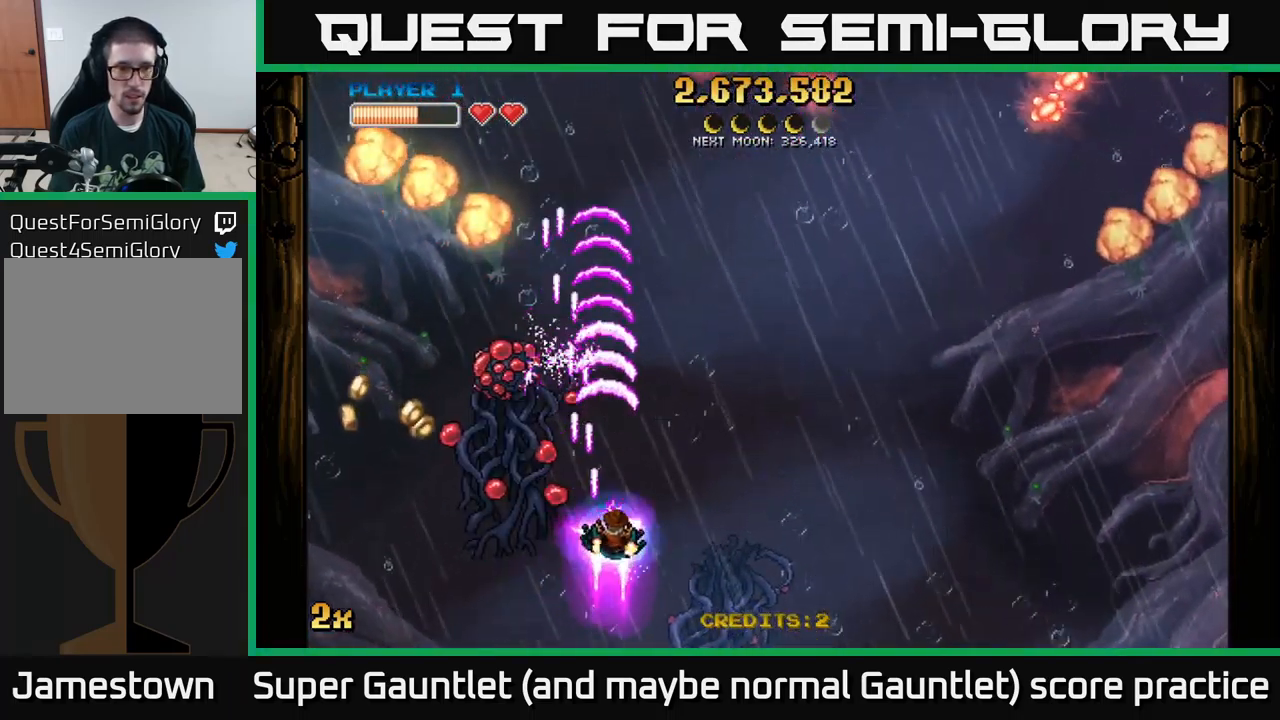
{"buttons": ["A"], "left_stick": "right", "right_stick": "center", "events": [[50, "left_stick", "left"], [134, "left_stick", "down-left"], [350, "left_stick", "right"]]}
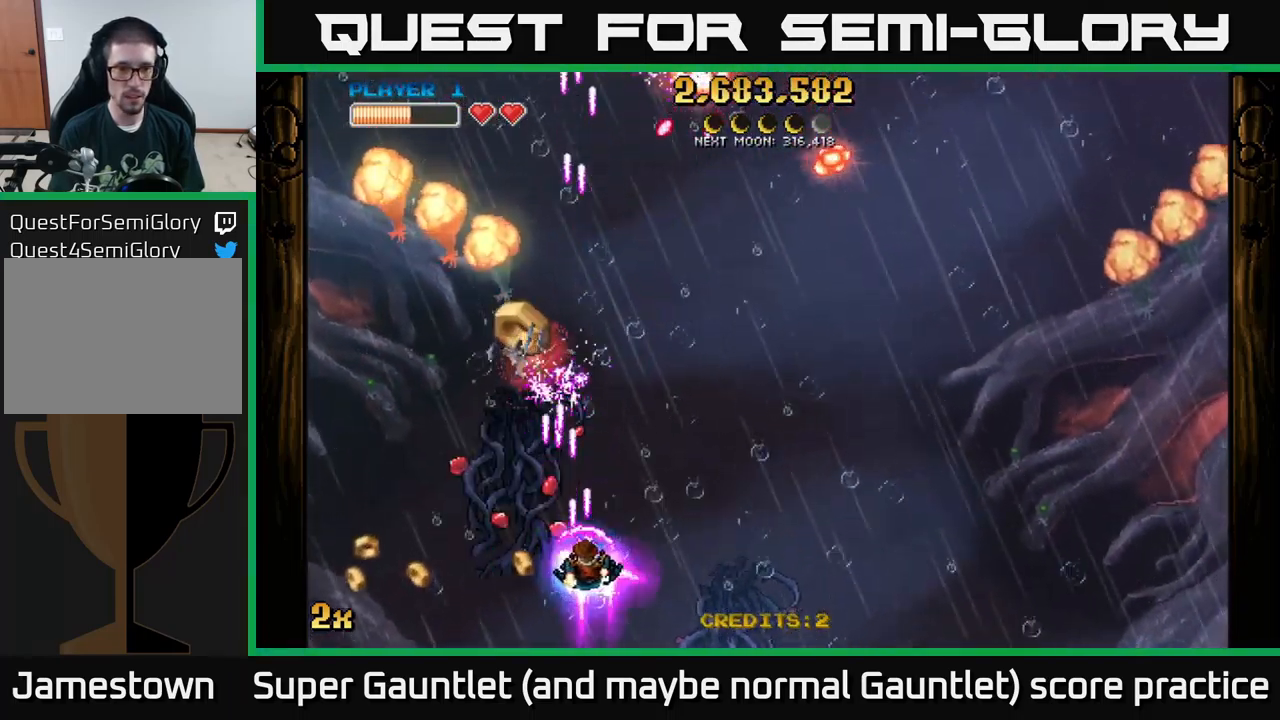
{"buttons": ["A"], "left_stick": "left", "right_stick": "center", "events": [[434, "left_stick", "center"], [484, "left_stick", "left"]]}
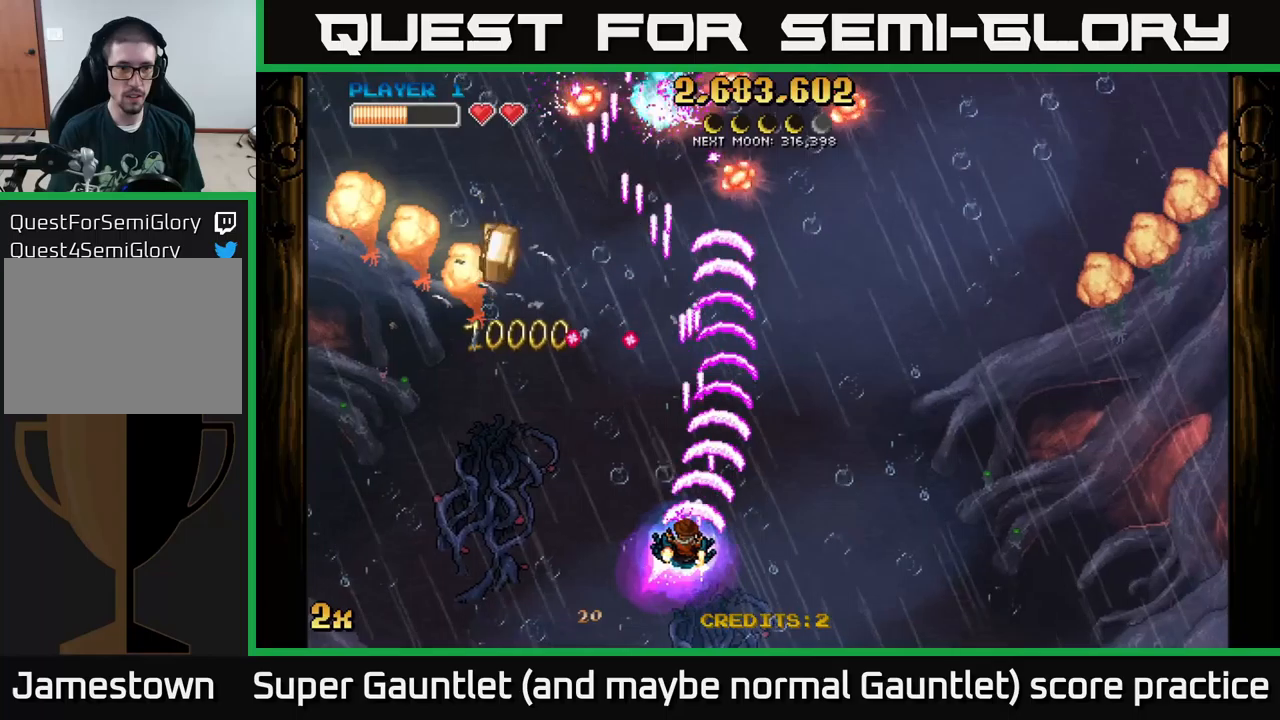
{"buttons": ["A"], "left_stick": "left", "right_stick": "center", "events": [[133, "left_stick", "up-left"], [150, "X", "down"], [266, "X", "up"], [333, "left_stick", "up-right"], [483, "left_stick", "left"]]}
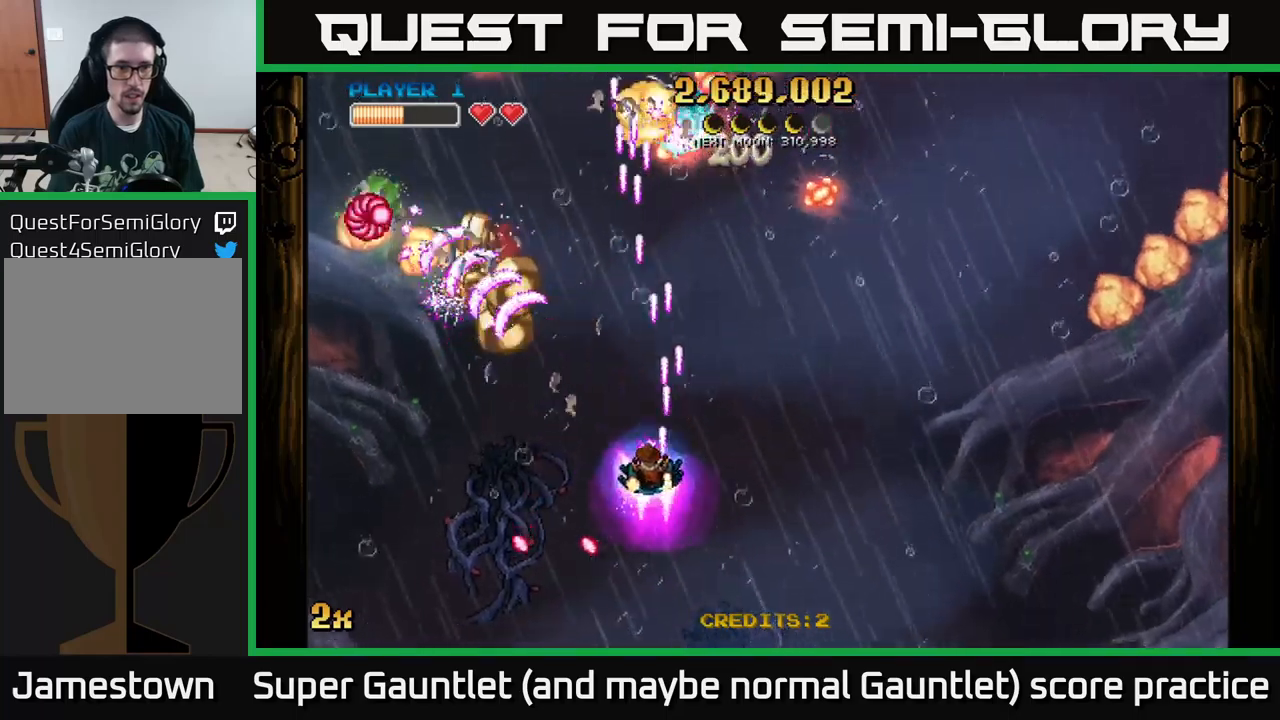
{"buttons": ["A"], "left_stick": "right", "right_stick": "center", "events": [[266, "left_stick", "down-left"], [433, "left_stick", "right"]]}
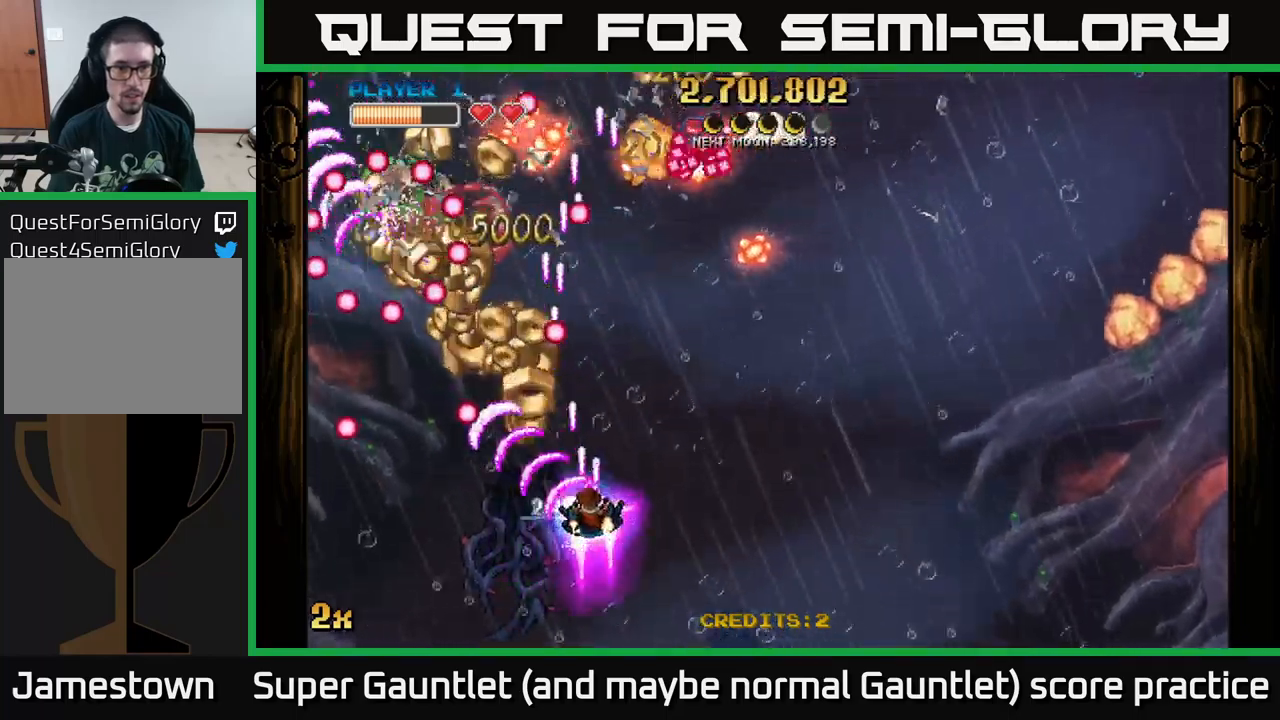
{"buttons": ["A"], "left_stick": "down-left", "right_stick": "center", "events": [[83, "left_stick", "up-left"], [216, "left_stick", "left"], [350, "left_stick", "down-left"]]}
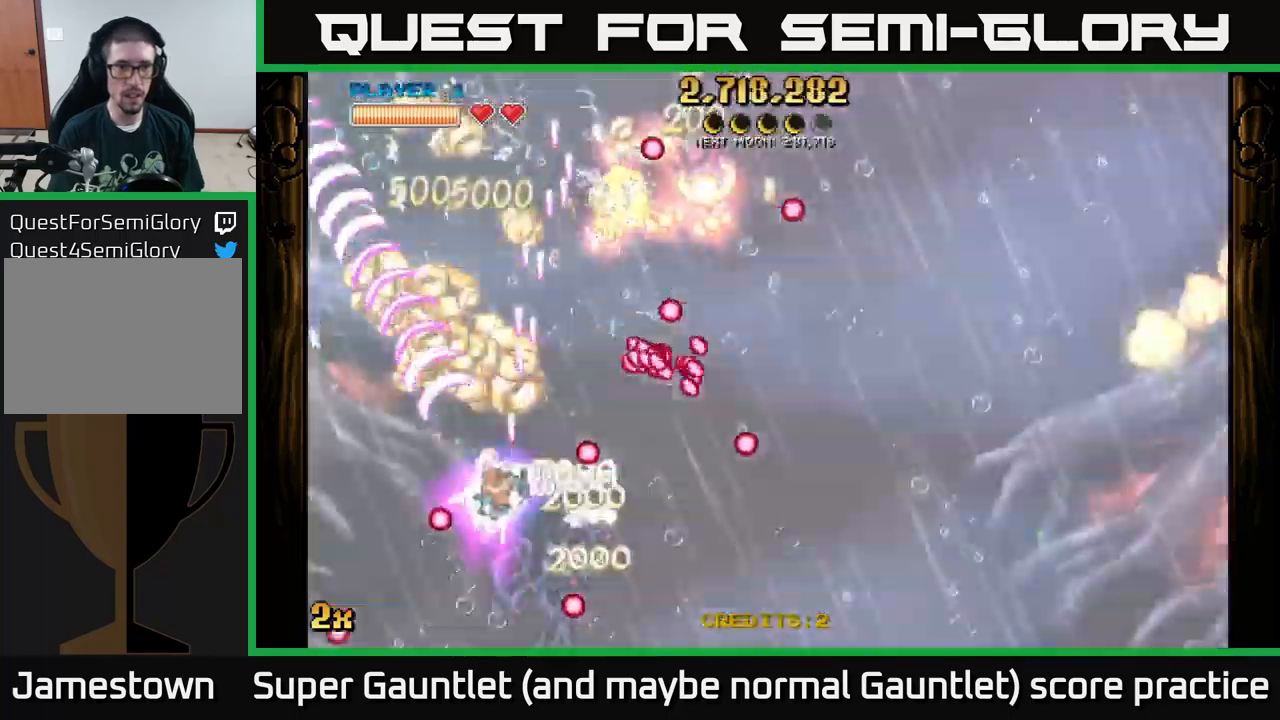
{"buttons": ["A"], "left_stick": "down-right", "right_stick": "center", "events": [[33, "left_stick", "up-left"], [100, "X", "down"], [116, "left_stick", "up-right"], [216, "X", "up"], [333, "left_stick", "up-left"], [450, "left_stick", "down-right"]]}
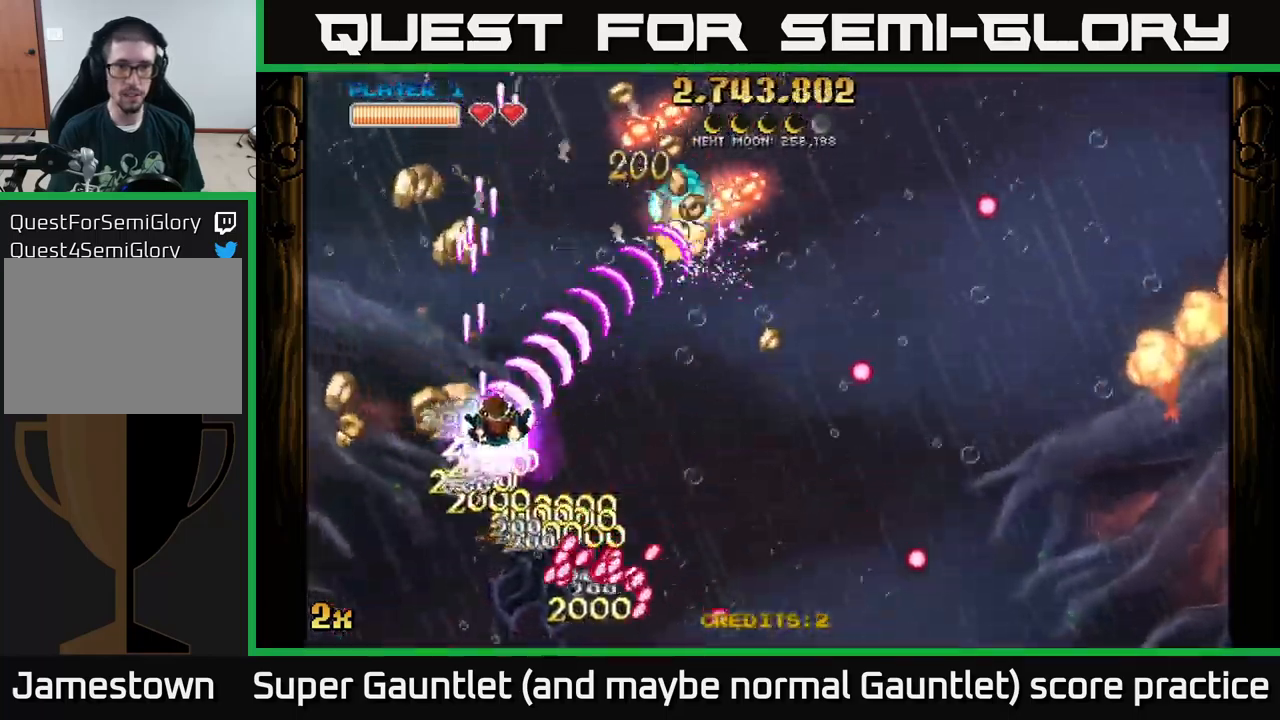
{"buttons": ["A"], "left_stick": "up-right", "right_stick": "center", "events": [[100, "left_stick", "up-left"], [166, "left_stick", "left"], [383, "left_stick", "up-right"]]}
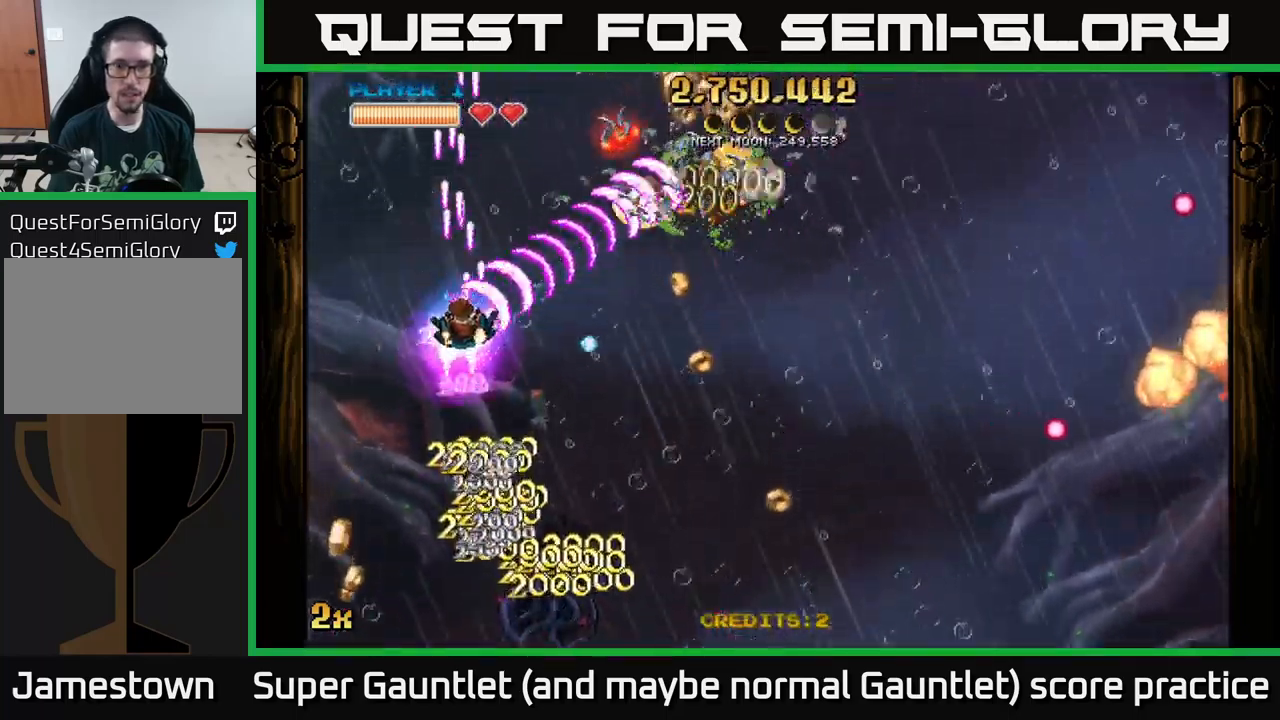
{"buttons": ["A"], "left_stick": "down-right", "right_stick": "center", "events": [[33, "left_stick", "down"], [216, "left_stick", "left"], [283, "left_stick", "right"], [400, "left_stick", "down-right"]]}
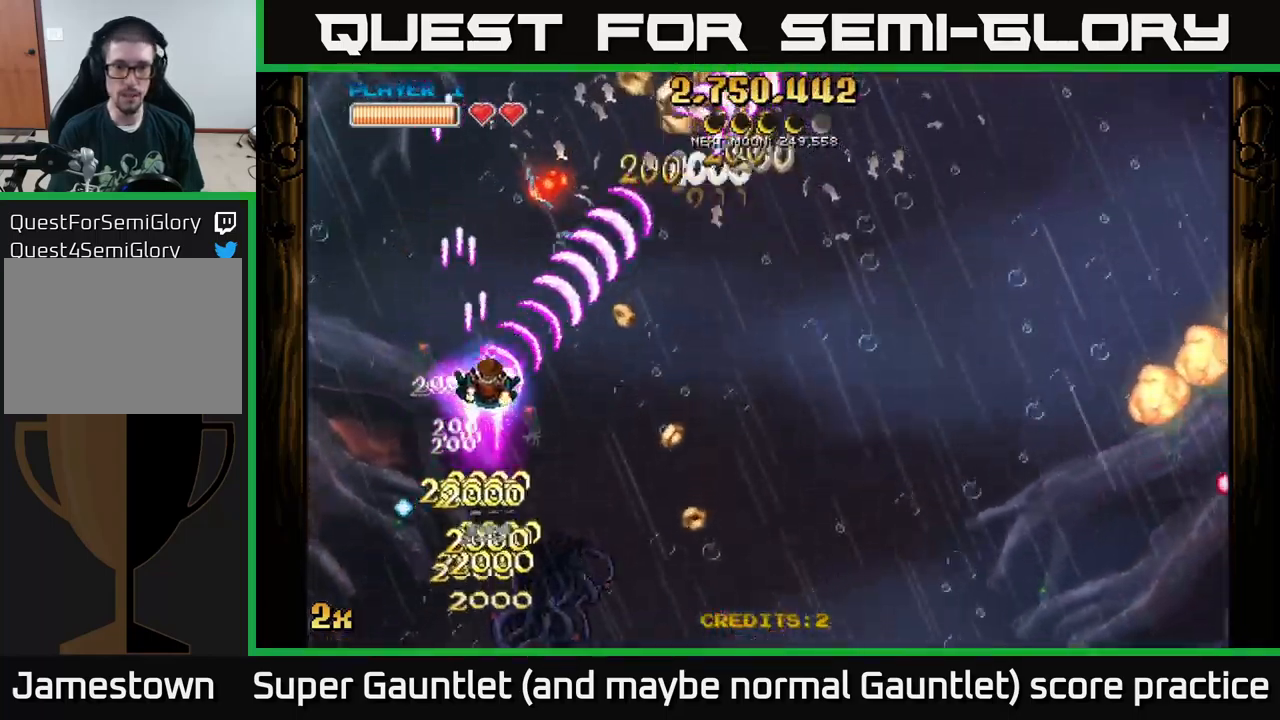
{"buttons": [], "left_stick": "right", "right_stick": "center", "events": [[50, "left_stick", "right"], [333, "A", "up"]]}
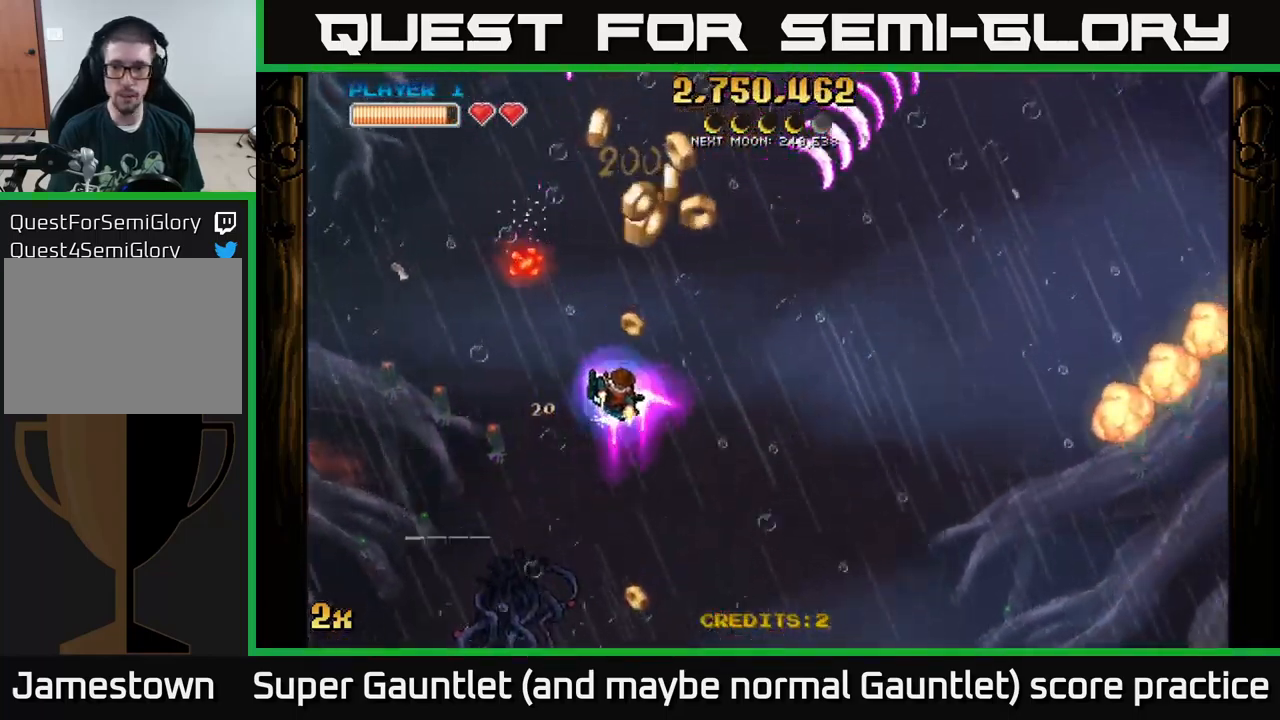
{"buttons": ["A"], "left_stick": "down", "right_stick": "center", "events": [[116, "A", "down"], [150, "X", "down"], [233, "X", "up"], [383, "left_stick", "down"]]}
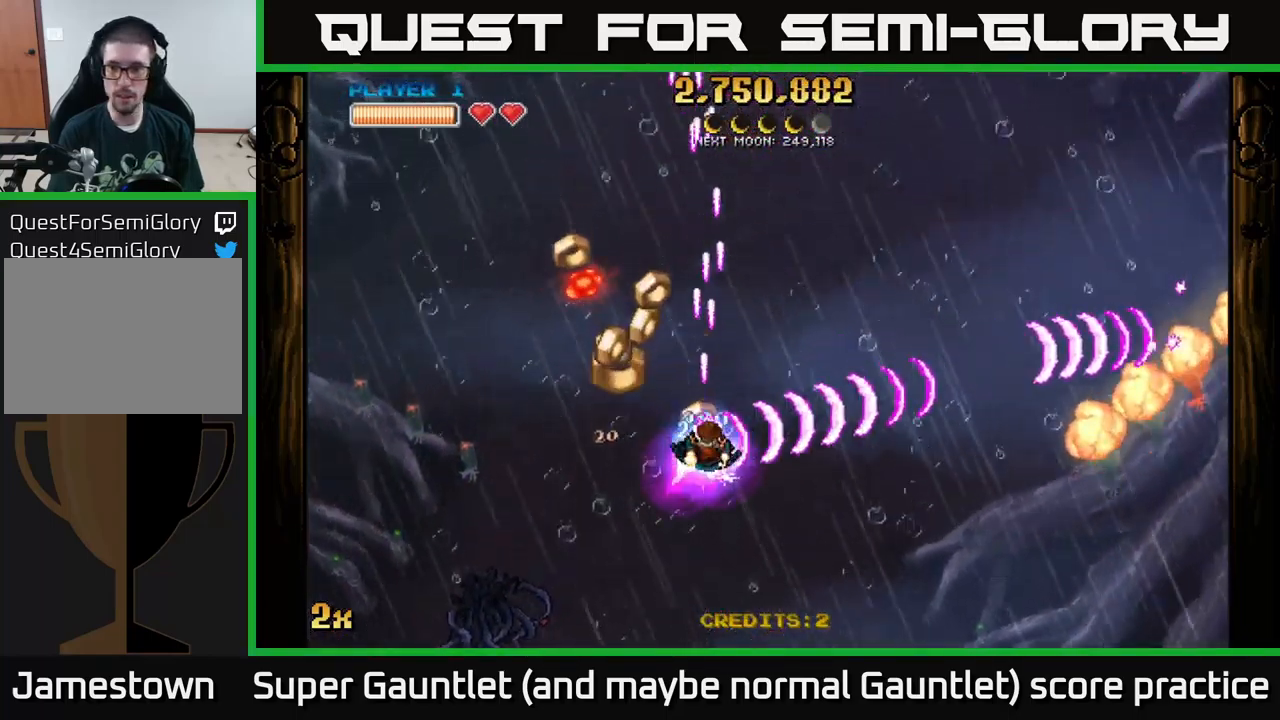
{"buttons": ["A"], "left_stick": "right", "right_stick": "center", "events": [[66, "left_stick", "down-right"], [233, "X", "down"], [233, "left_stick", "up-right"], [316, "X", "up"], [333, "left_stick", "right"], [350, "A", "up"], [433, "A", "down"]]}
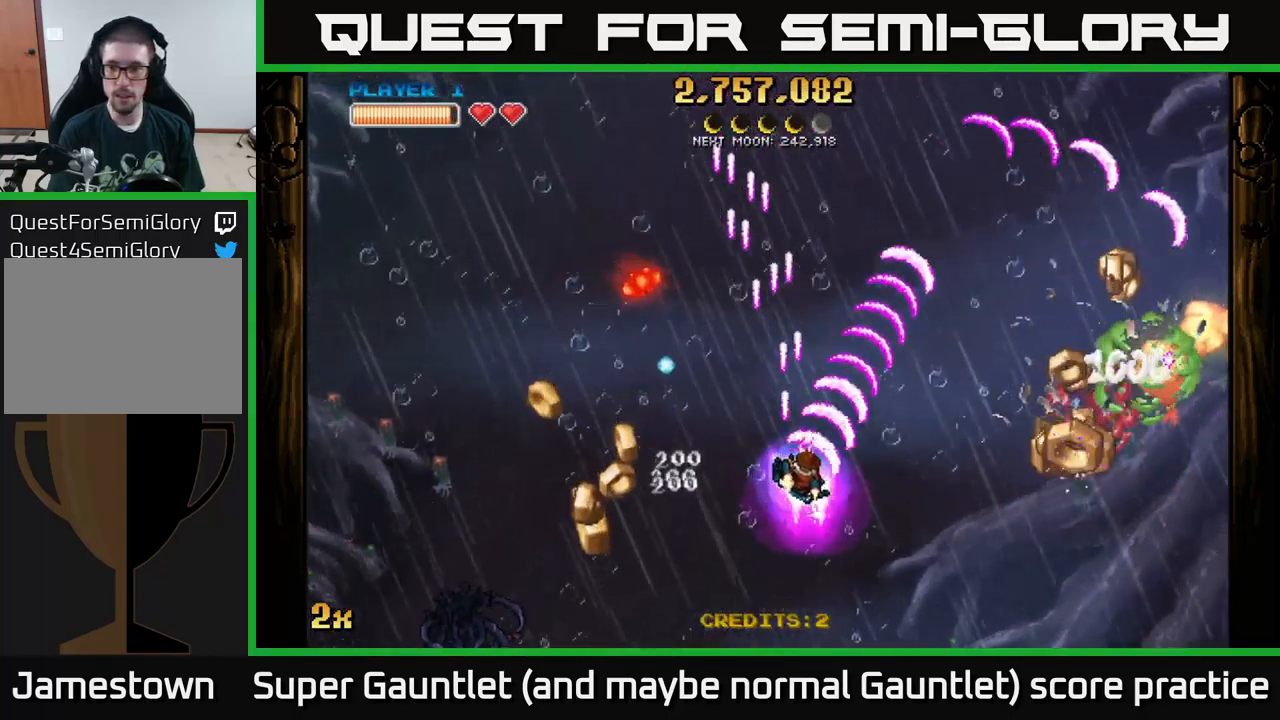
{"buttons": ["A"], "left_stick": "right", "right_stick": "center", "events": []}
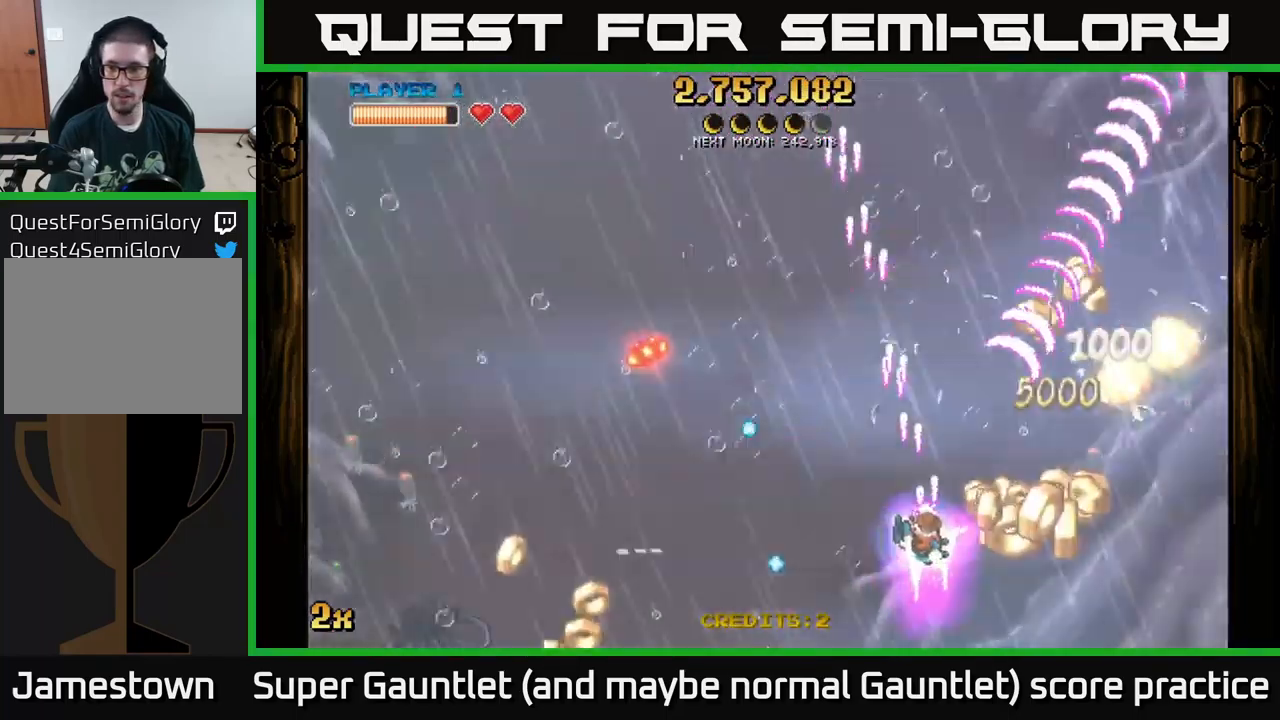
{"buttons": ["A"], "left_stick": "up", "right_stick": "center", "events": [[333, "left_stick", "up-right"], [433, "left_stick", "up"]]}
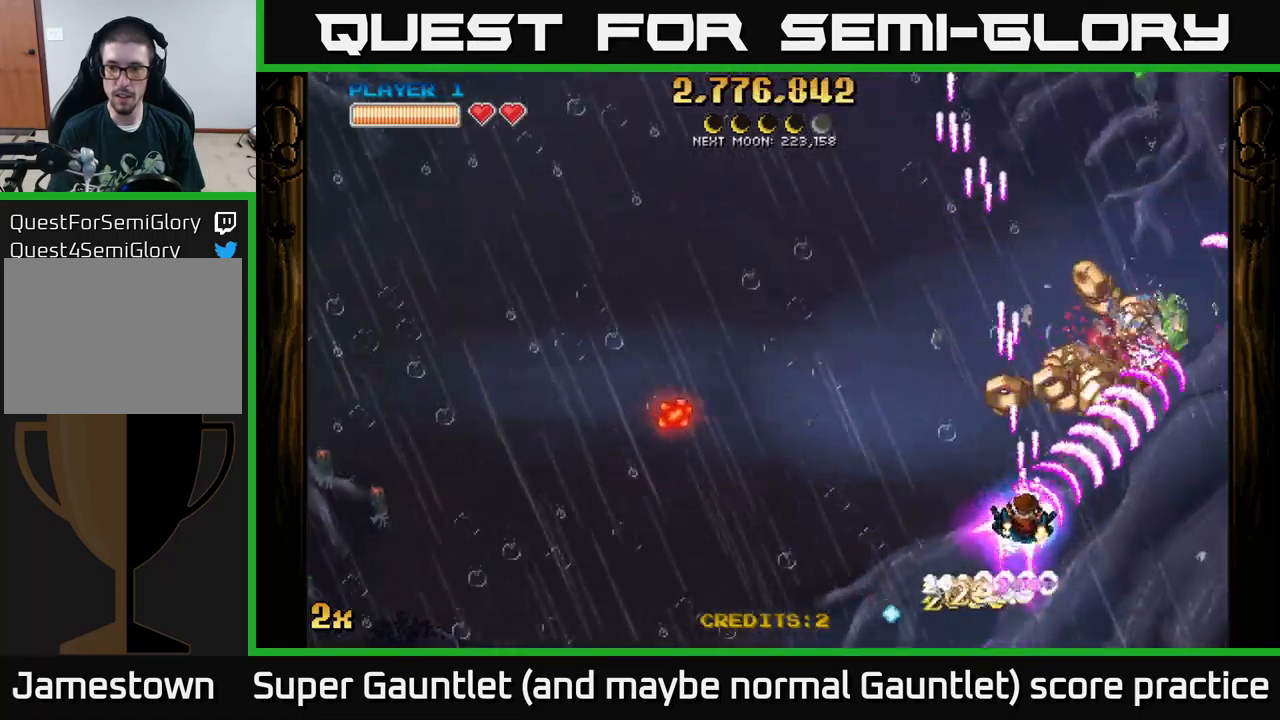
{"buttons": ["A"], "left_stick": "right", "right_stick": "center", "events": [[17, "left_stick", "center"], [150, "left_stick", "down-right"], [333, "left_stick", "left"], [367, "X", "down"], [450, "X", "up"], [500, "left_stick", "right"]]}